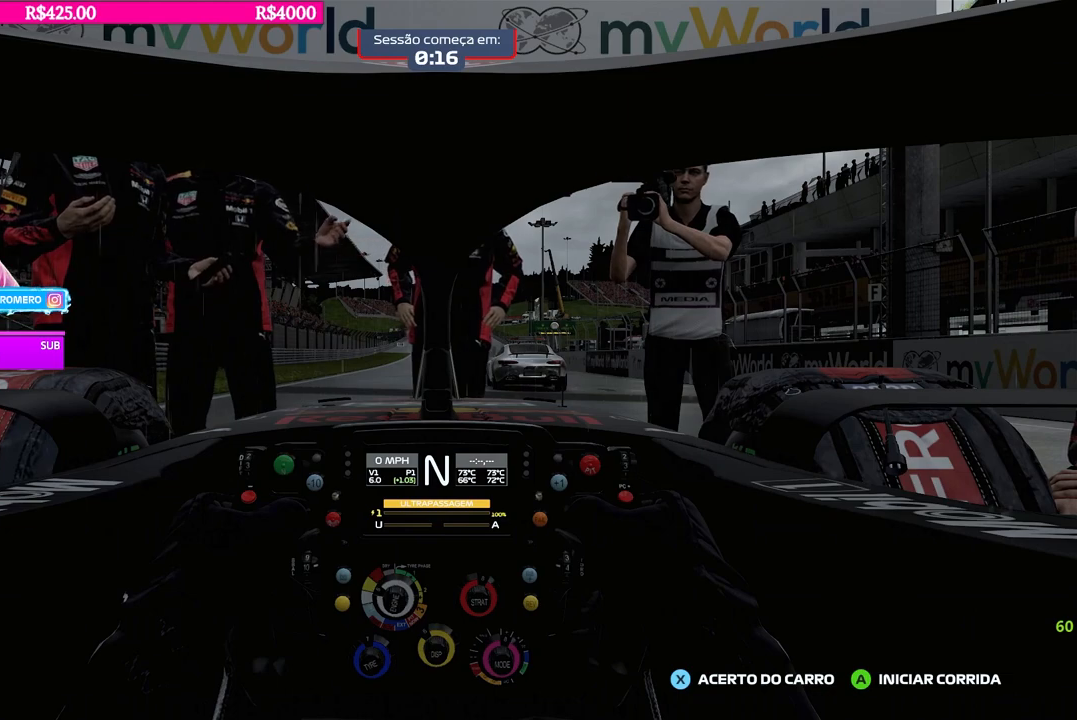
Gameplay with a controller (Xbox layout); each line is a JSON object with the inputs held at the frame after it. "events" lists button and stick changes between this image and that frame as [ms after this image, input, new state], when the widget could be followed in between.
{"buttons": [], "left_stick": "center", "right_stick": "center", "events": [[167, "X", "down"], [284, "X", "up"]]}
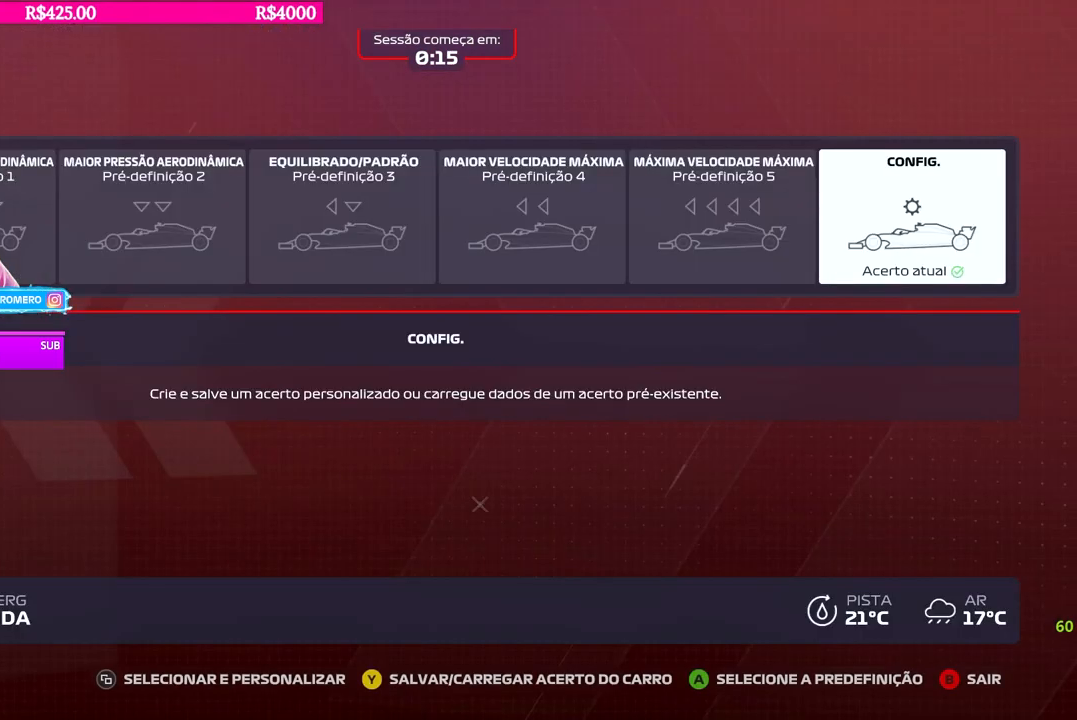
{"buttons": [], "left_stick": "center", "right_stick": "center", "events": []}
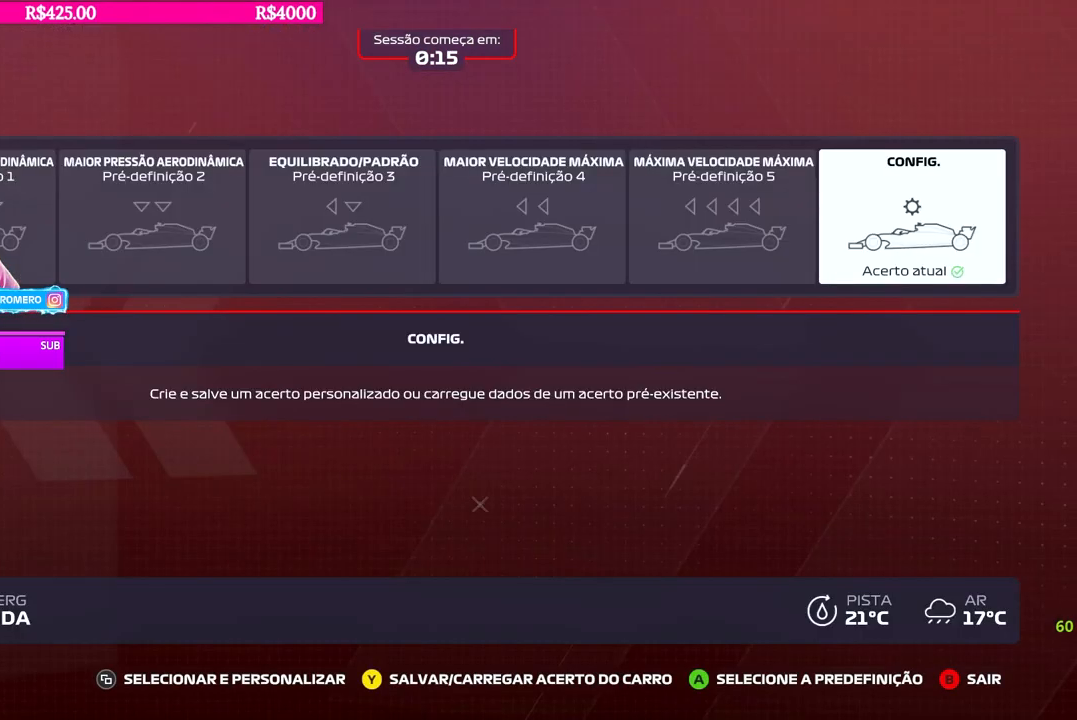
{"buttons": [], "left_stick": "center", "right_stick": "center", "events": []}
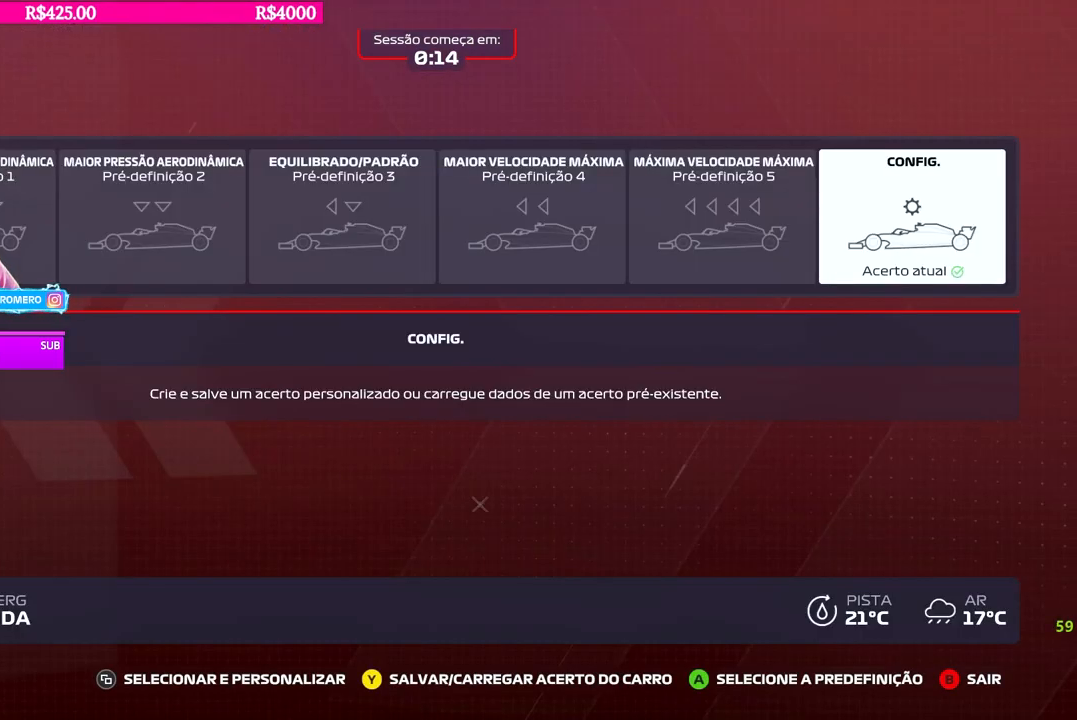
{"buttons": [], "left_stick": "center", "right_stick": "center", "events": [[217, "A", "down"], [333, "A", "up"]]}
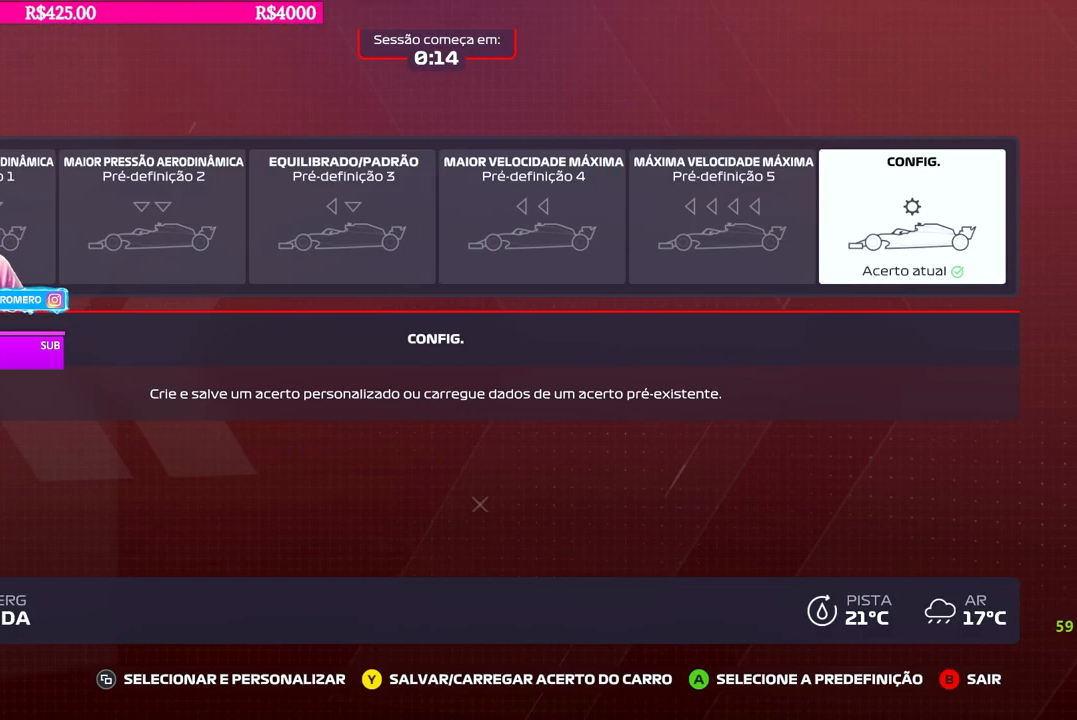
{"buttons": [], "left_stick": "center", "right_stick": "center", "events": []}
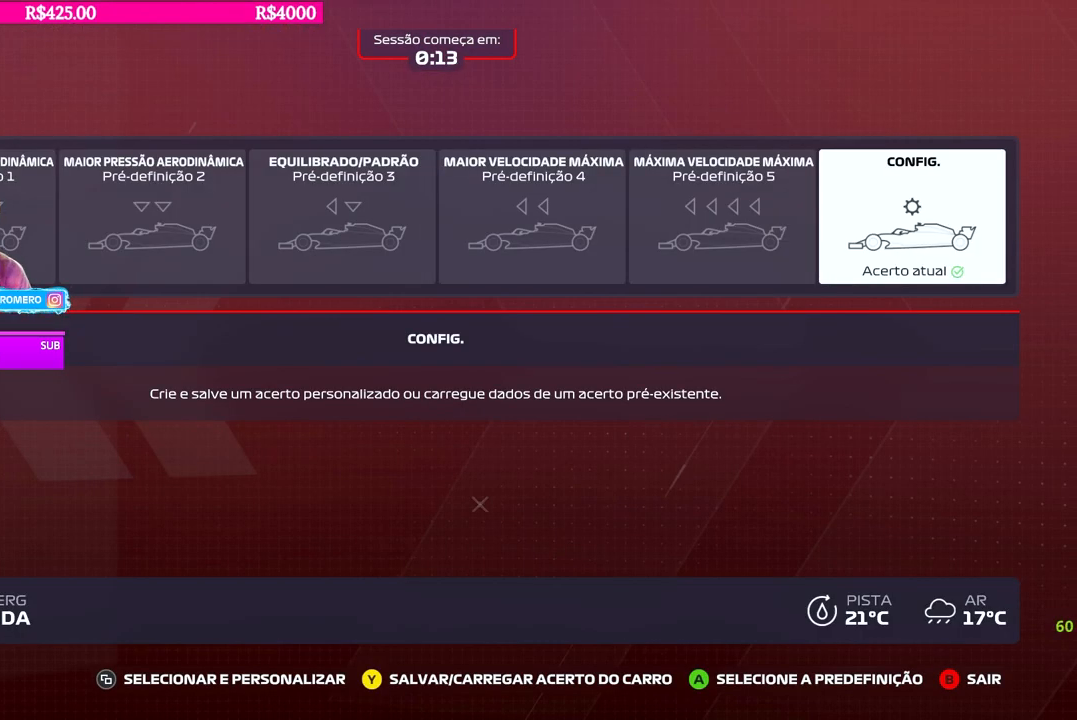
{"buttons": [], "left_stick": "center", "right_stick": "center", "events": [[183, "SELECT", "down"], [317, "SELECT", "up"]]}
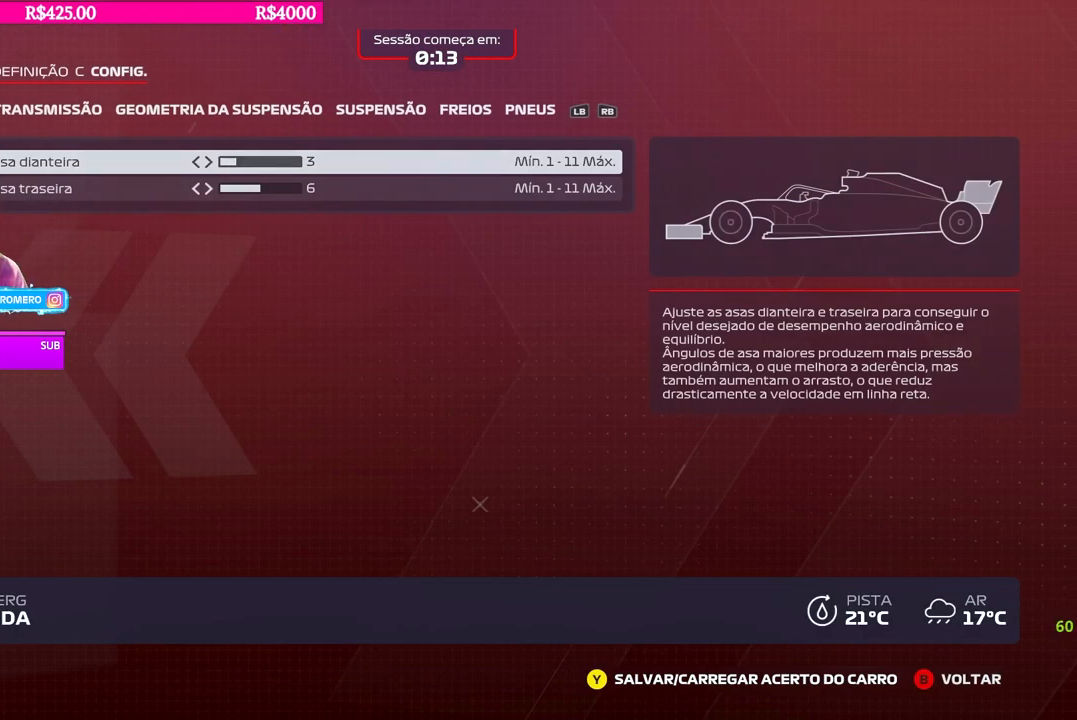
{"buttons": [], "left_stick": "center", "right_stick": "center", "events": []}
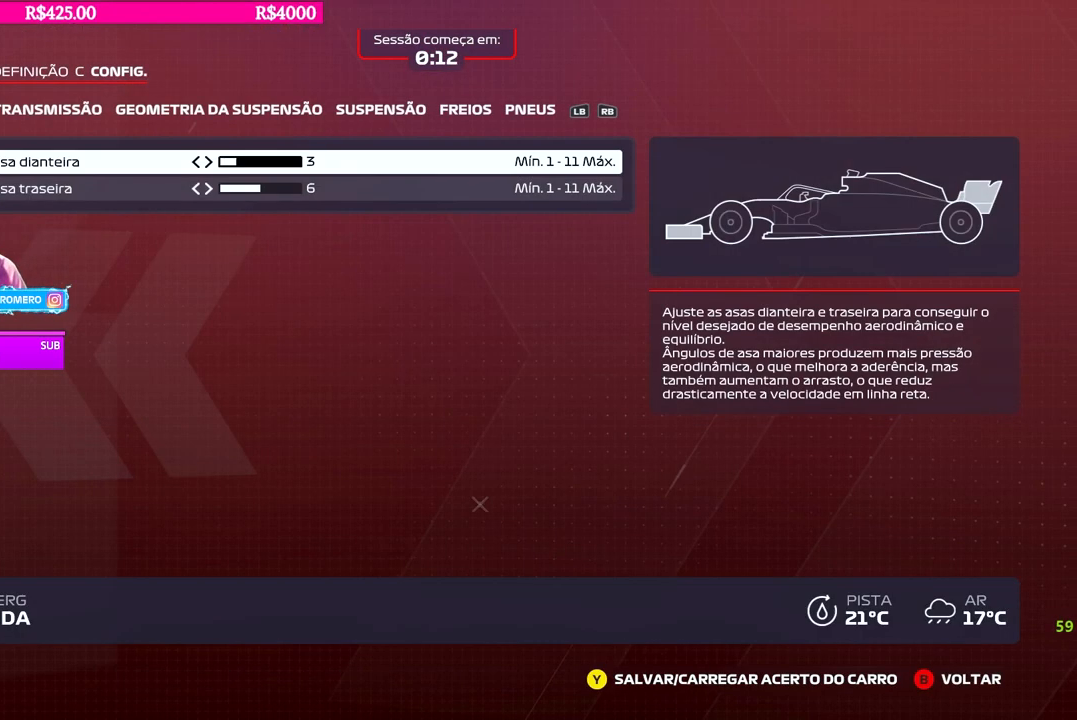
{"buttons": [], "left_stick": "center", "right_stick": "center", "events": []}
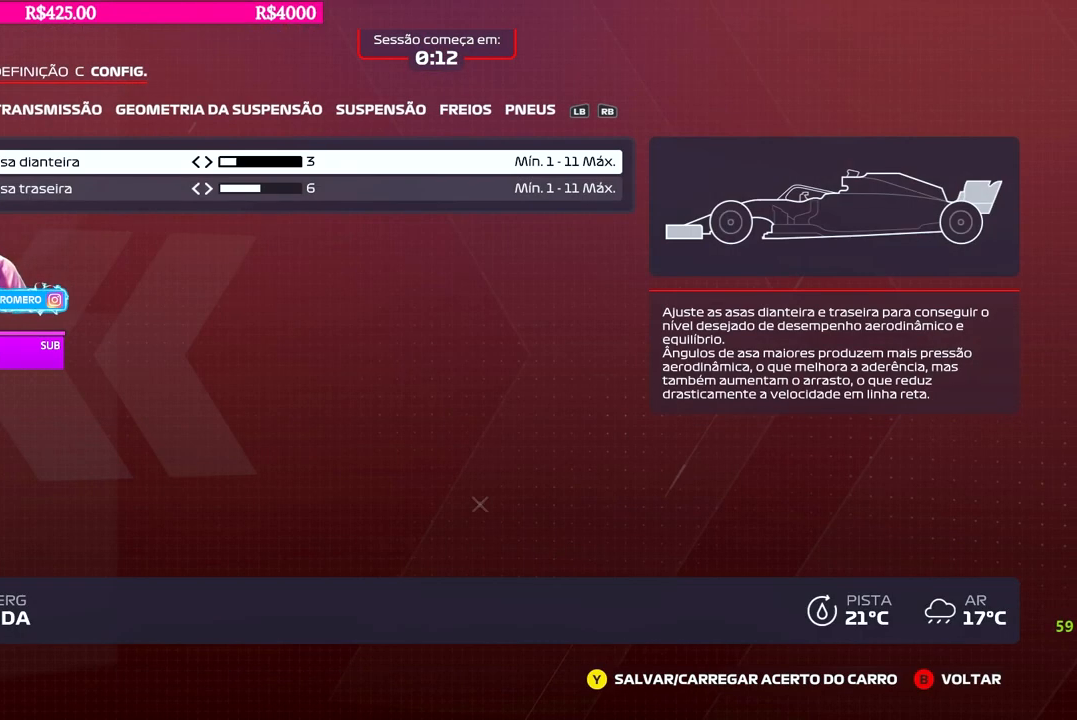
{"buttons": [], "left_stick": "center", "right_stick": "center", "events": [[384, "DPAD_DOWN", "down"], [501, "DPAD_DOWN", "up"]]}
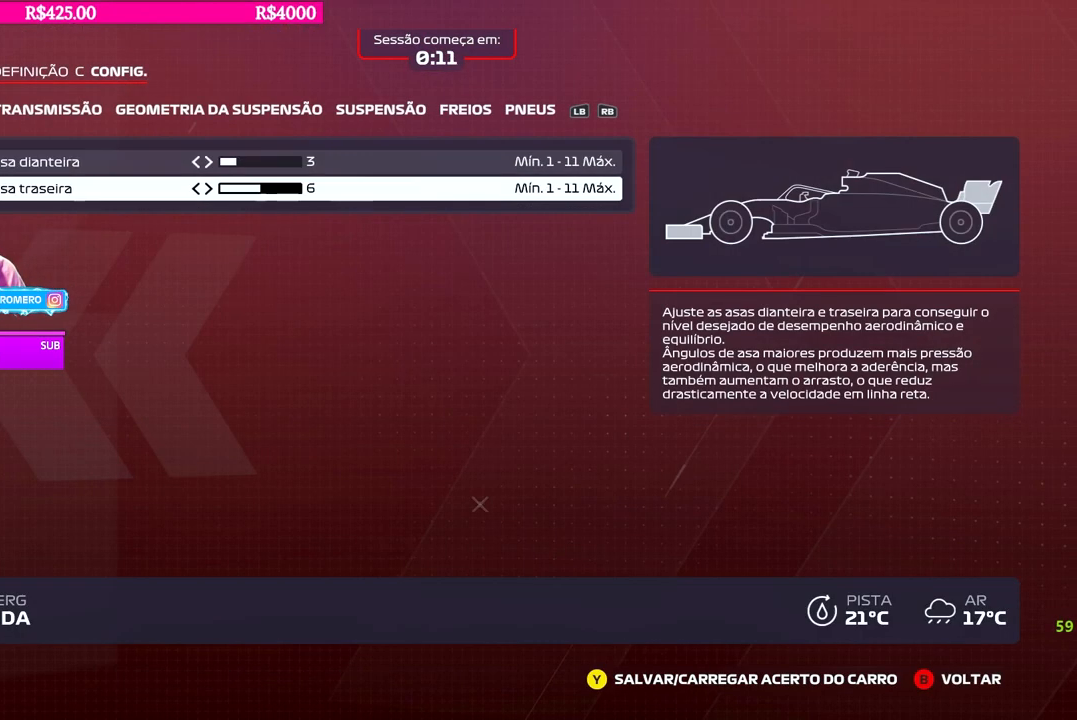
{"buttons": [], "left_stick": "center", "right_stick": "center", "events": [[383, "DPAD_RIGHT", "down"], [484, "DPAD_RIGHT", "up"]]}
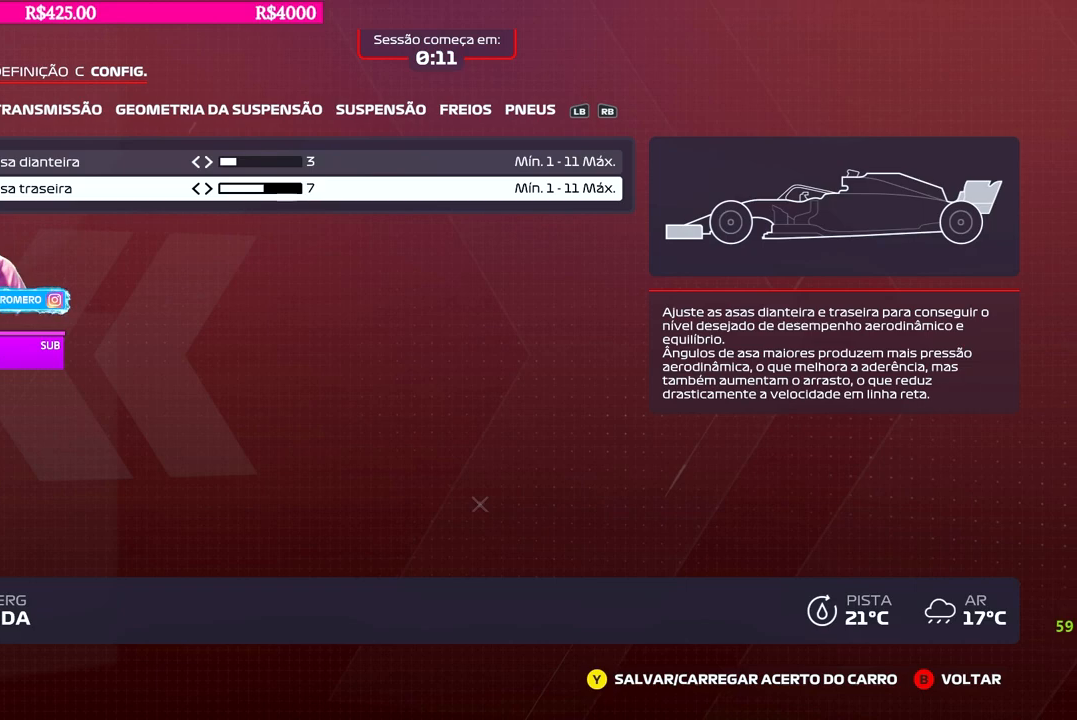
{"buttons": [], "left_stick": "center", "right_stick": "center", "events": []}
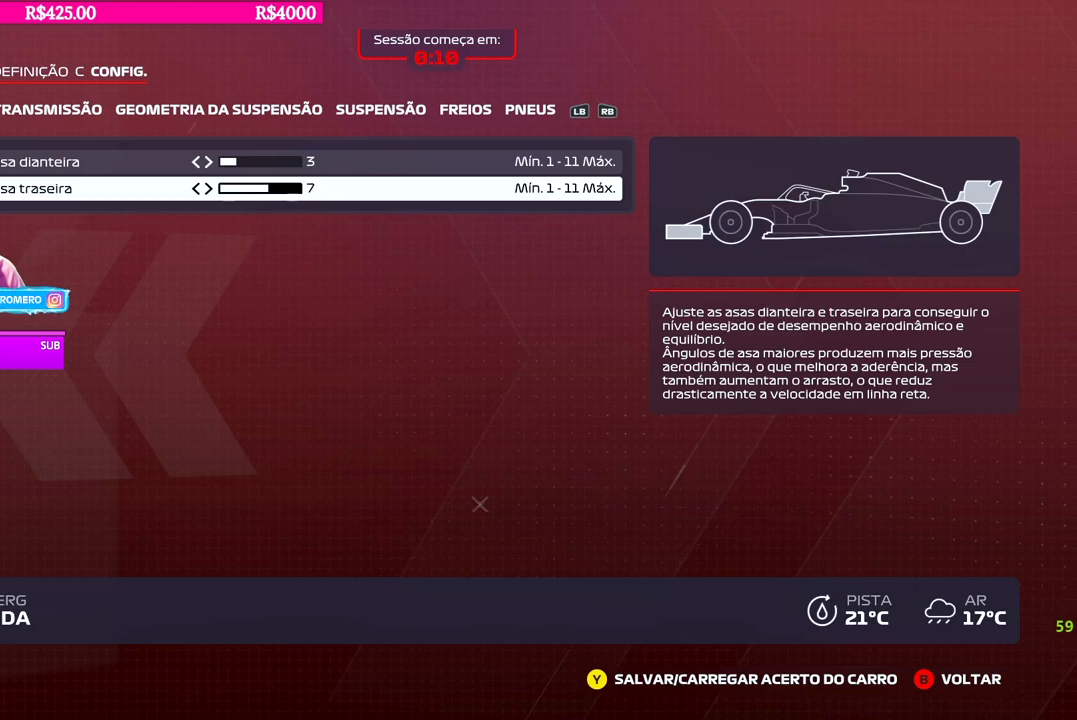
{"buttons": [], "left_stick": "center", "right_stick": "center", "events": [[33, "DPAD_RIGHT", "down"], [133, "DPAD_RIGHT", "up"], [433, "DPAD_UP", "down"], [484, "DPAD_UP", "up"]]}
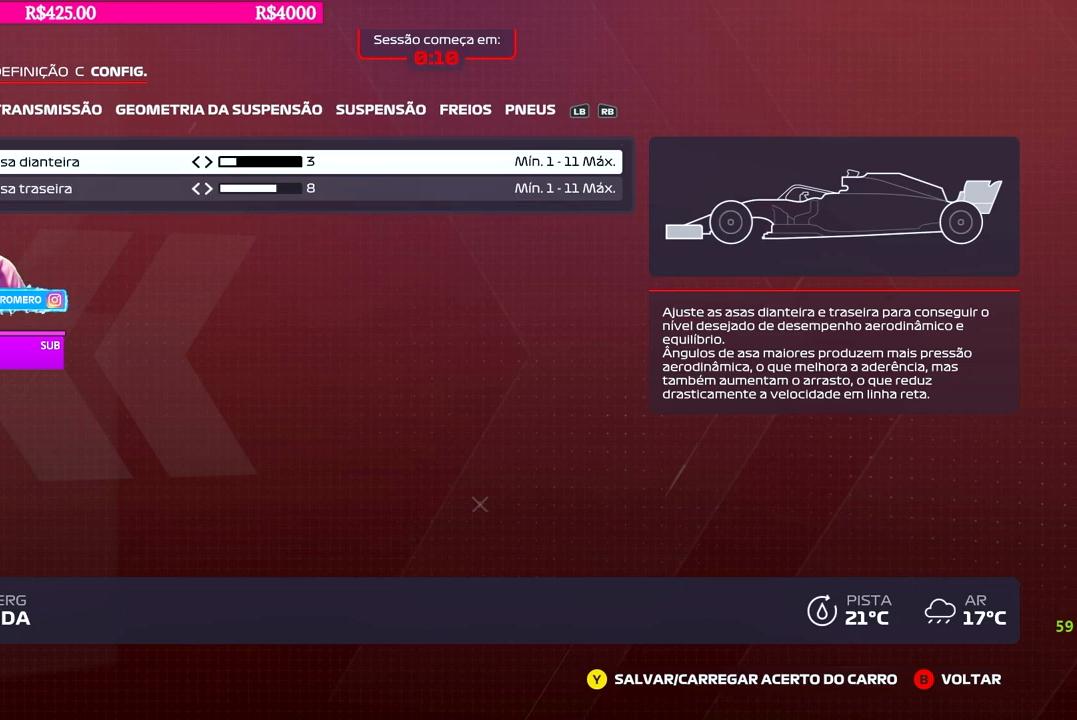
{"buttons": [], "left_stick": "center", "right_stick": "center", "events": [[217, "DPAD_RIGHT", "down"], [301, "DPAD_RIGHT", "up"]]}
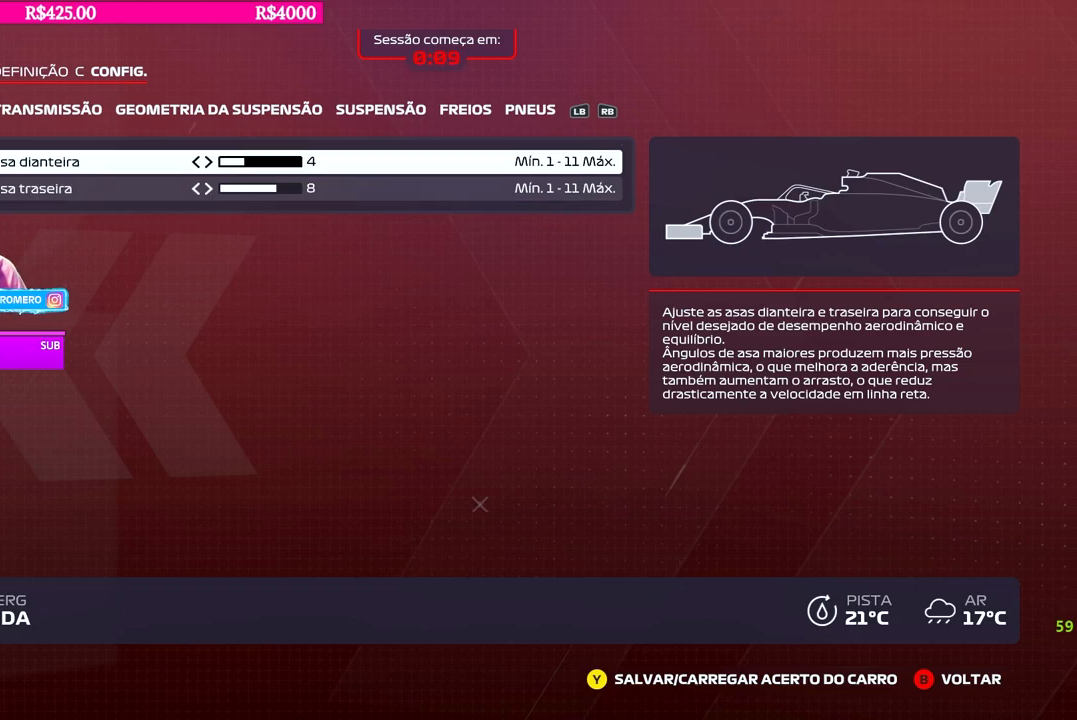
{"buttons": [], "left_stick": "center", "right_stick": "center", "events": [[184, "DPAD_RIGHT", "down"], [250, "DPAD_RIGHT", "up"]]}
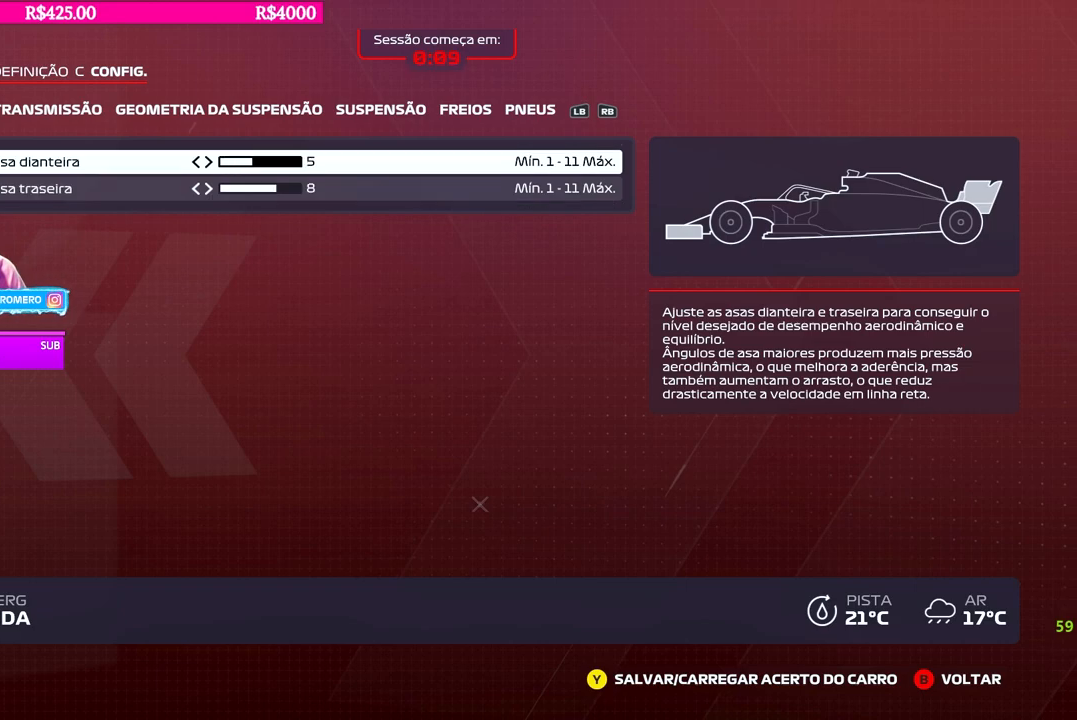
{"buttons": [], "left_stick": "center", "right_stick": "center", "events": []}
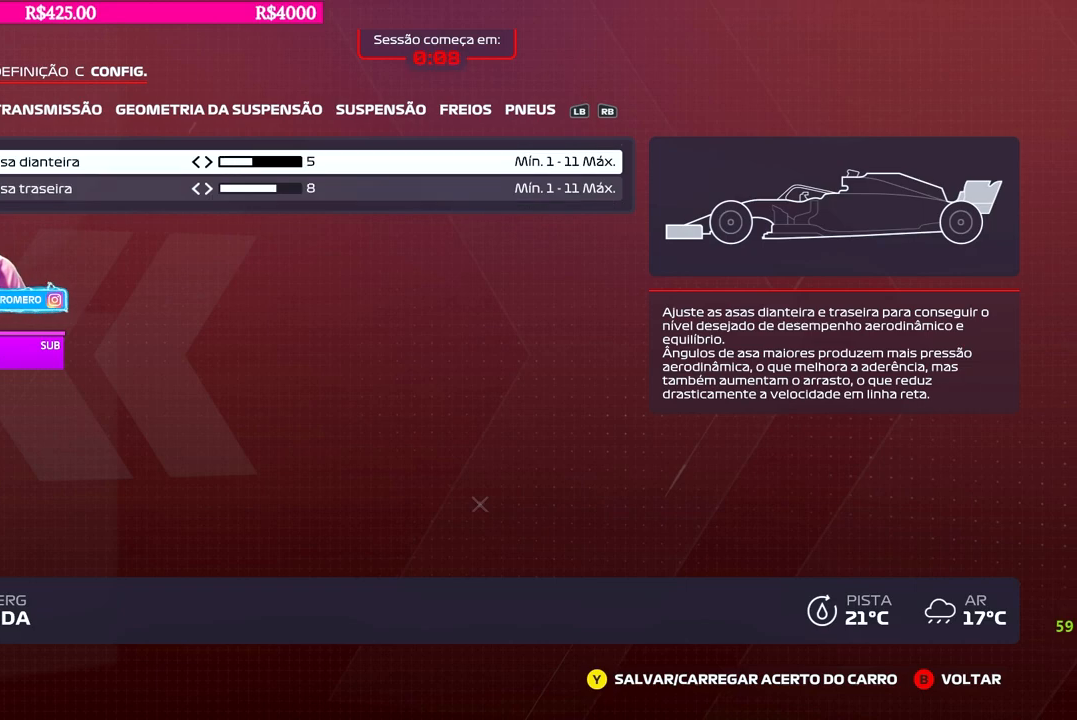
{"buttons": [], "left_stick": "center", "right_stick": "center", "events": []}
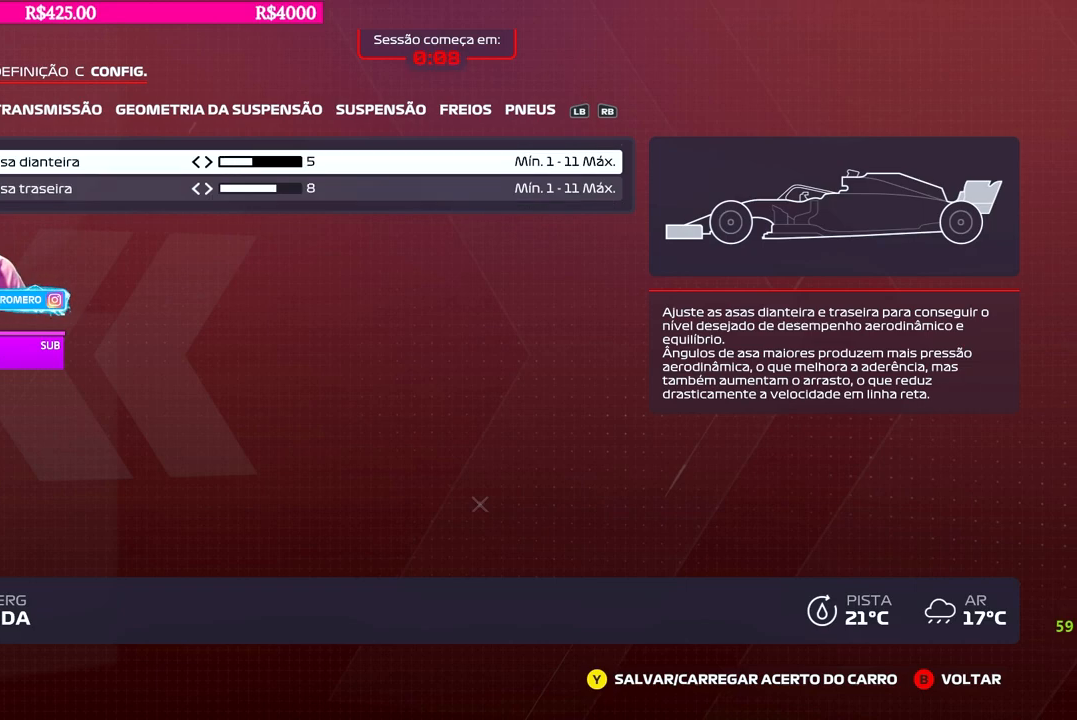
{"buttons": [], "left_stick": "center", "right_stick": "center", "events": [[200, "B", "down"], [317, "B", "up"]]}
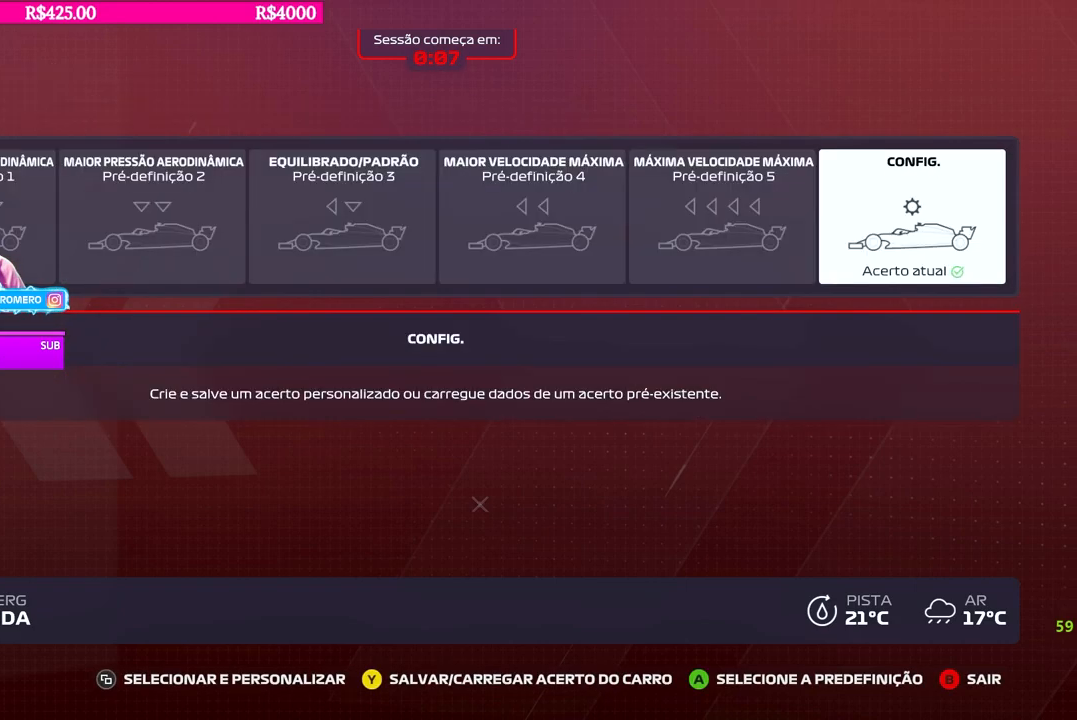
{"buttons": [], "left_stick": "center", "right_stick": "center", "events": [[267, "B", "down"], [350, "B", "up"]]}
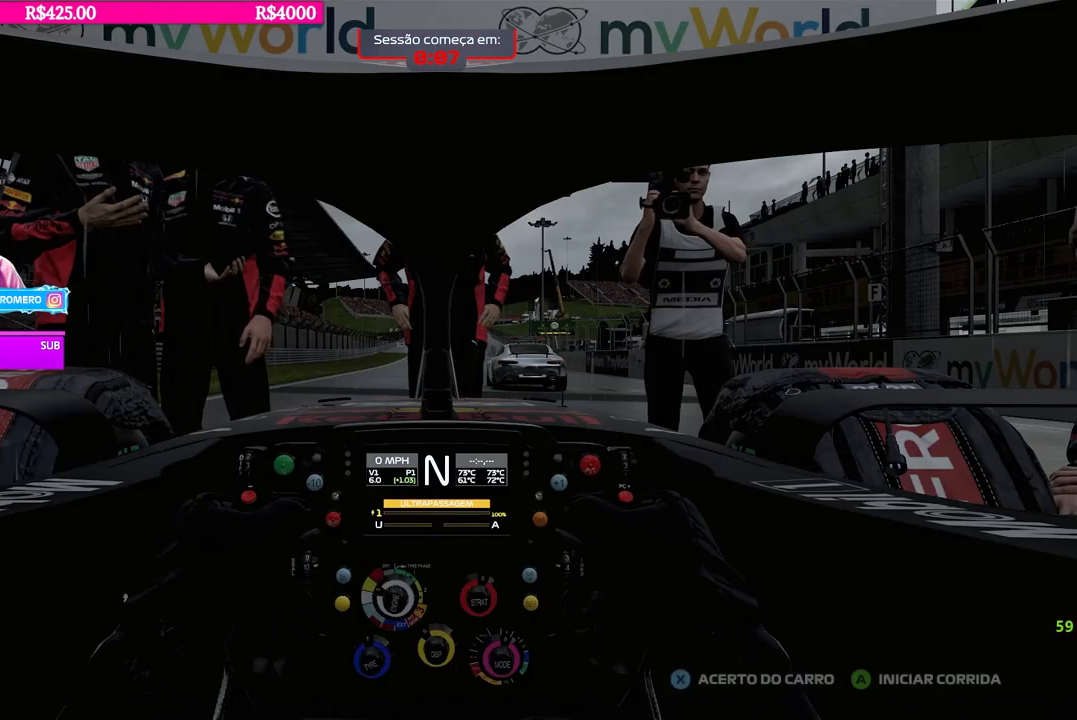
{"buttons": ["A"], "left_stick": "center", "right_stick": "center", "events": [[500, "A", "down"]]}
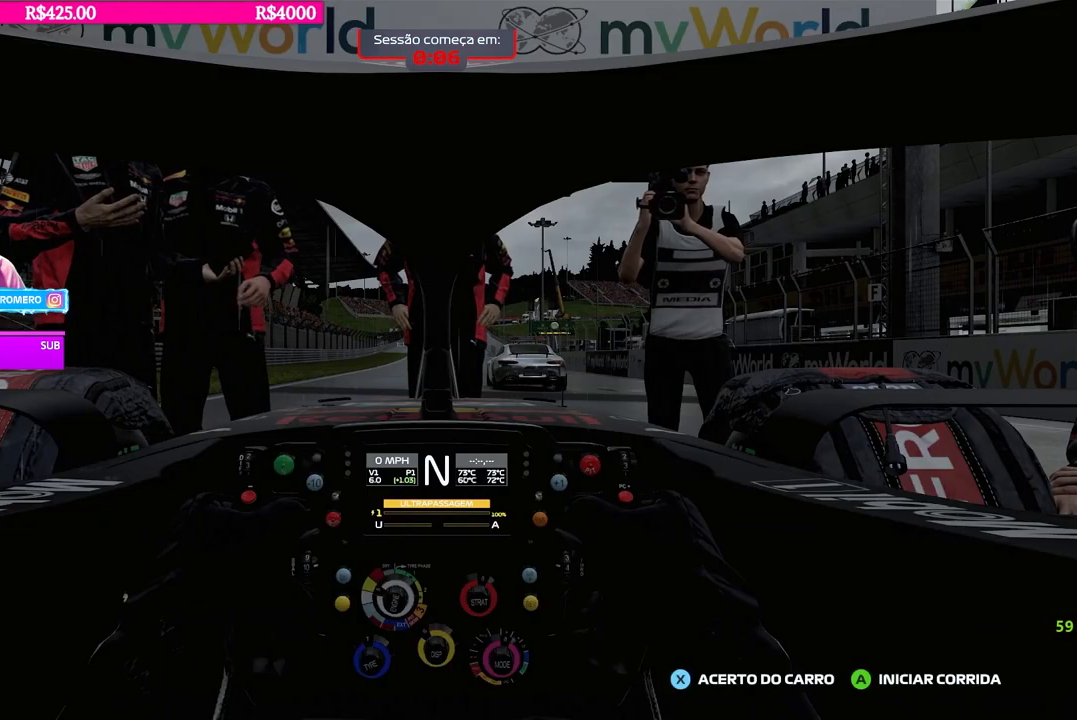
{"buttons": [], "left_stick": "center", "right_stick": "center", "events": [[100, "A", "up"]]}
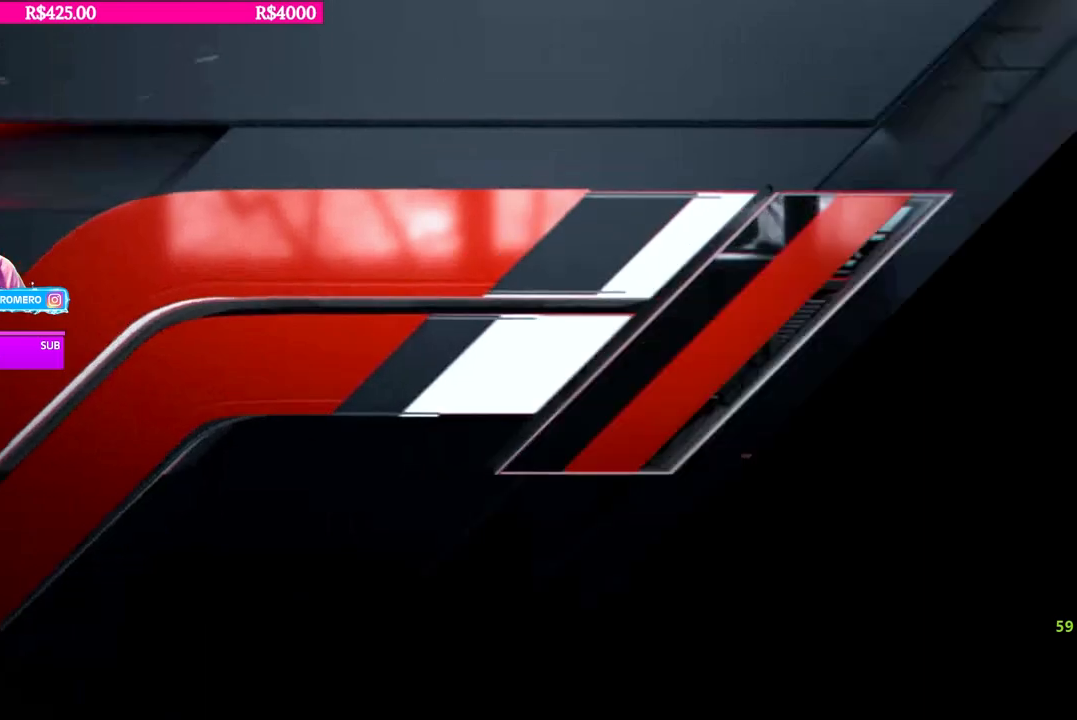
{"buttons": [], "left_stick": "center", "right_stick": "center", "events": []}
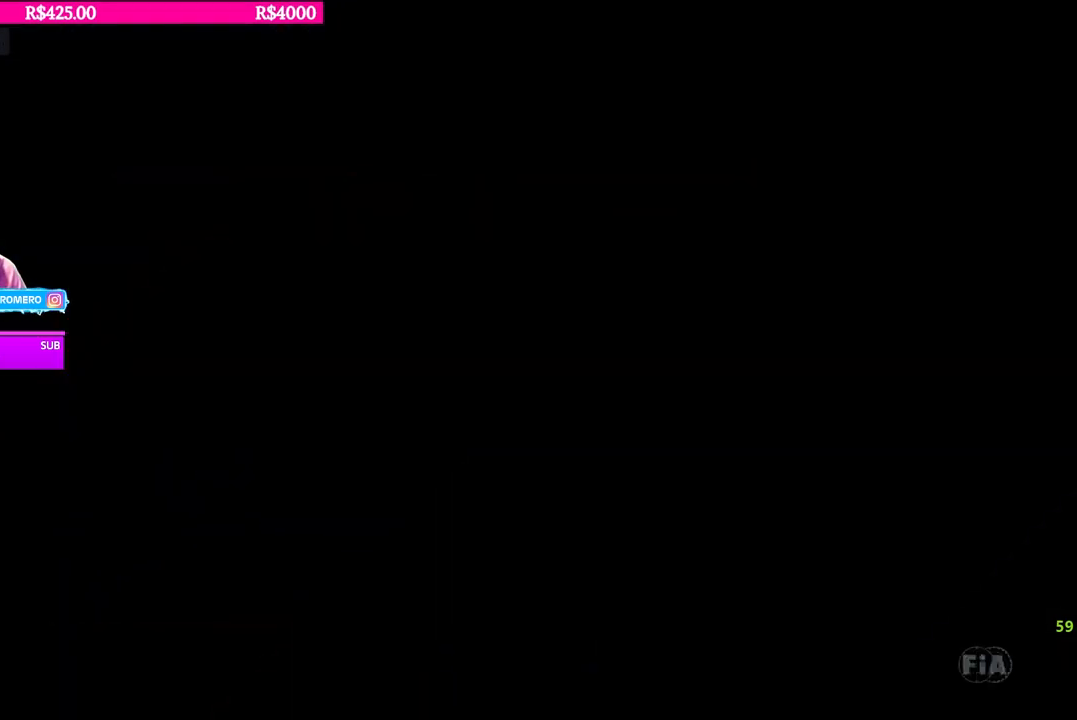
{"buttons": [], "left_stick": "center", "right_stick": "center", "events": []}
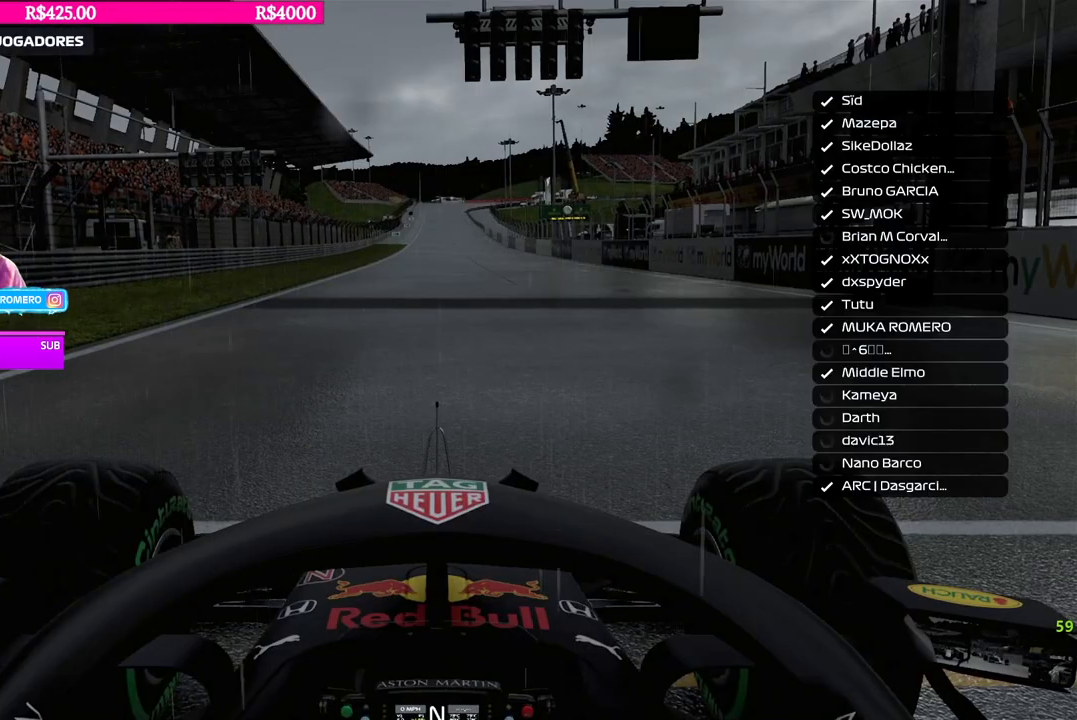
{"buttons": ["A"], "left_stick": "center", "right_stick": "center", "events": [[500, "A", "down"]]}
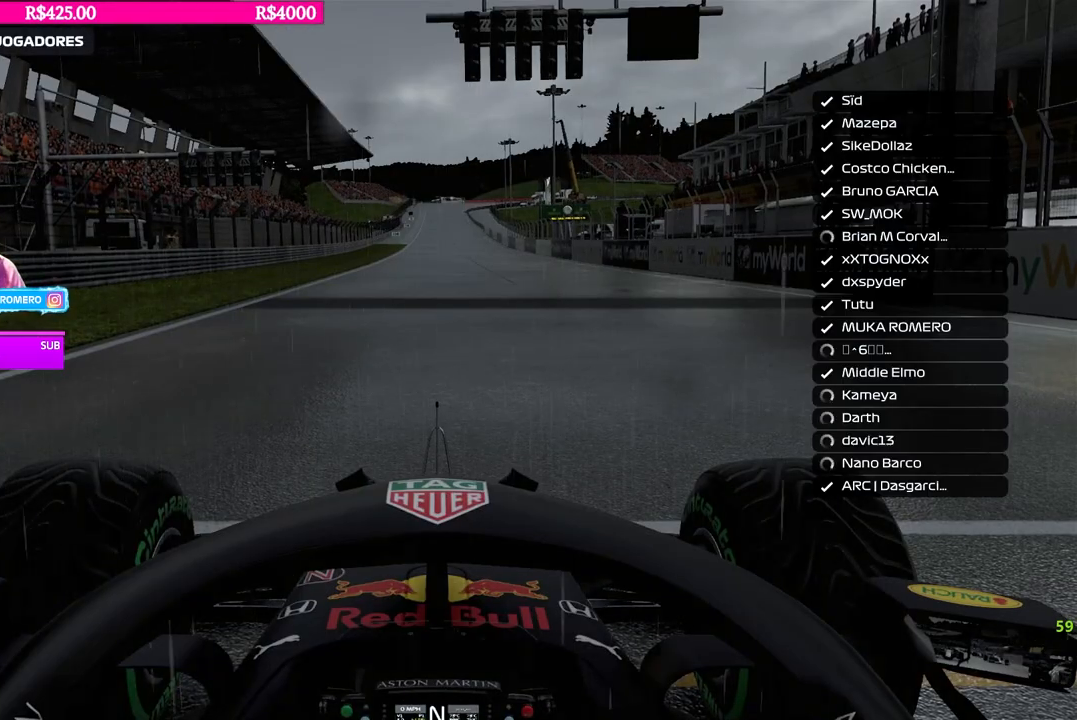
{"buttons": [], "left_stick": "center", "right_stick": "center", "events": [[67, "A", "up"]]}
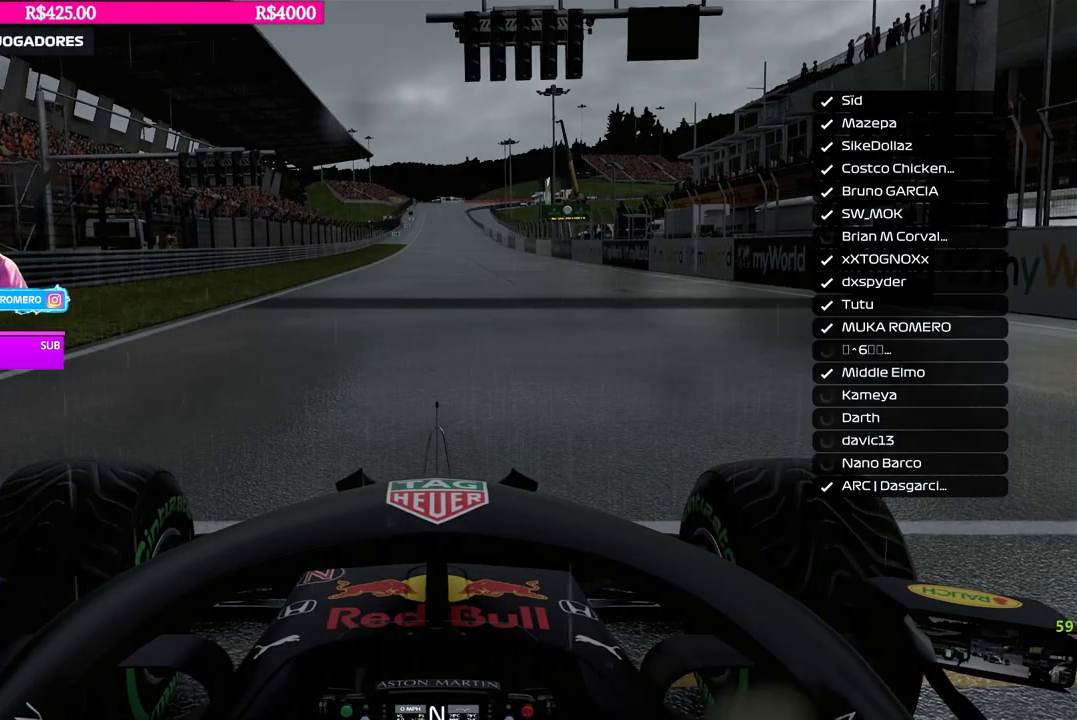
{"buttons": [], "left_stick": "center", "right_stick": "center", "events": []}
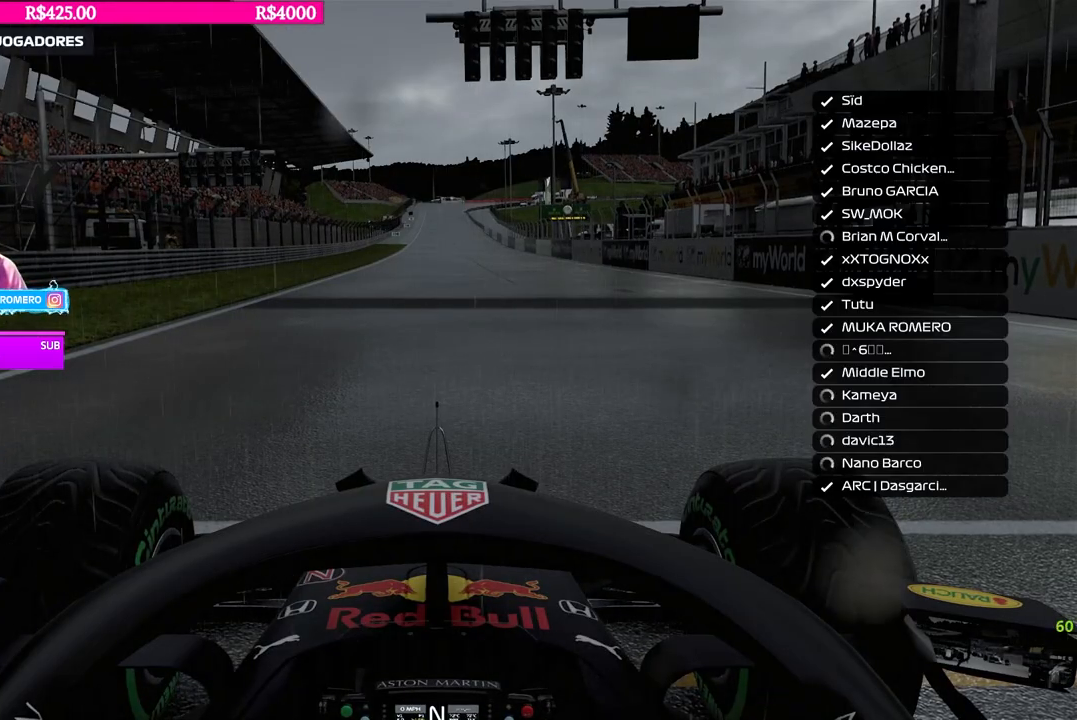
{"buttons": [], "left_stick": "center", "right_stick": "center", "events": []}
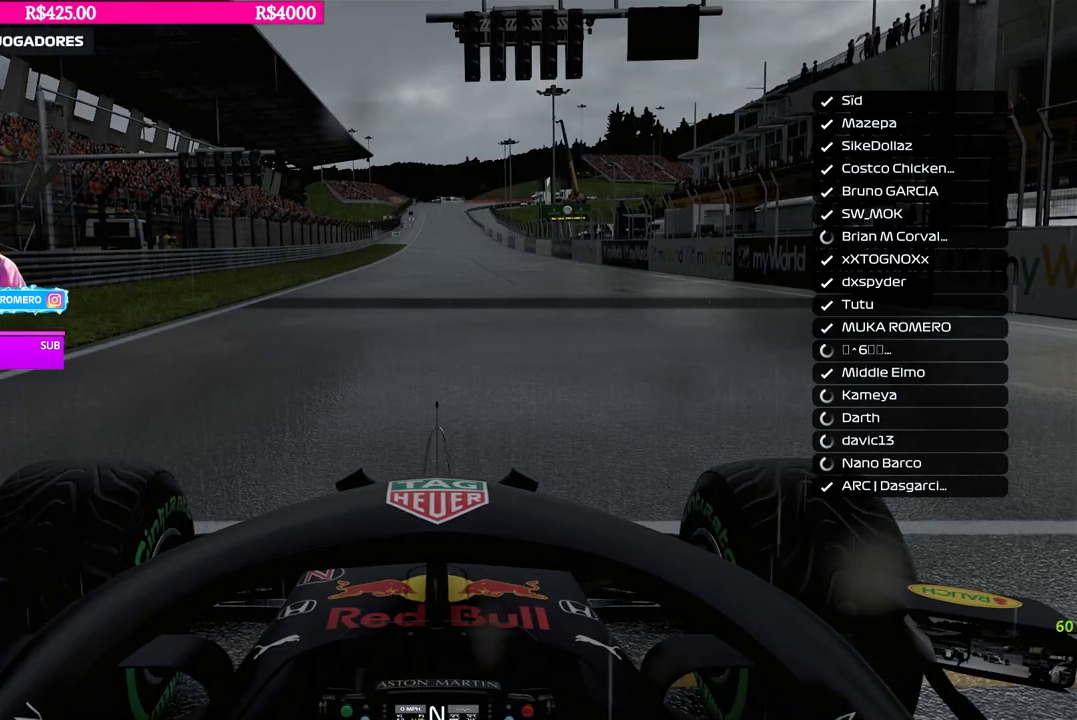
{"buttons": [], "left_stick": "center", "right_stick": "center", "events": [[100, "A", "down"], [250, "A", "up"]]}
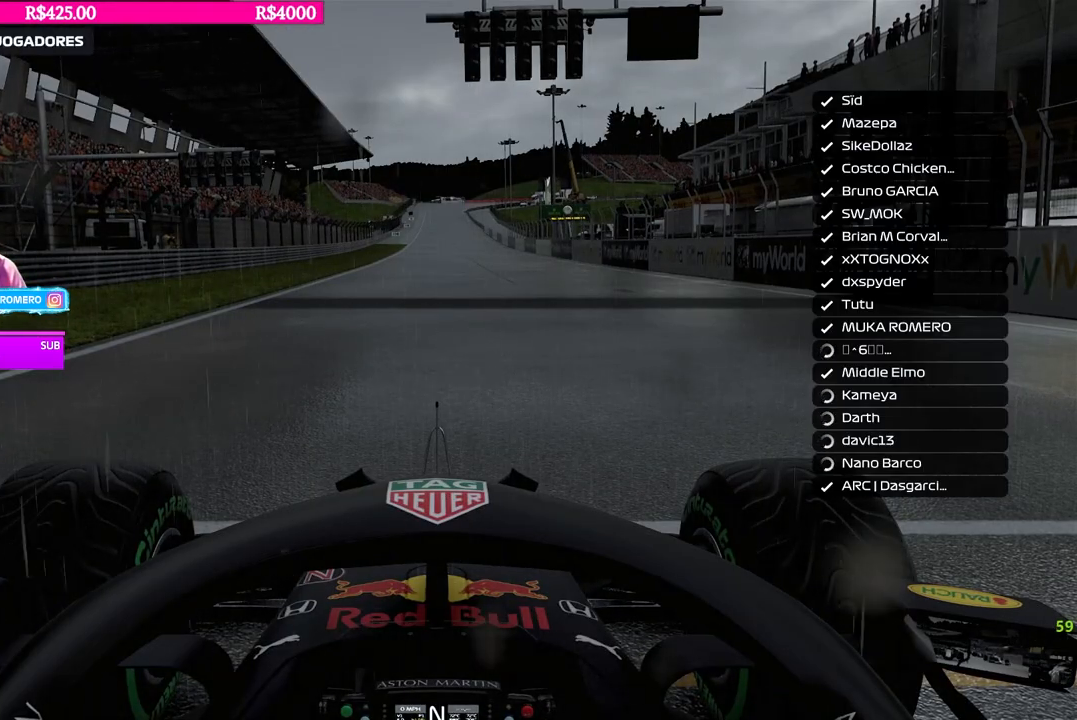
{"buttons": ["A"], "left_stick": "center", "right_stick": "center", "events": [[100, "A", "down"]]}